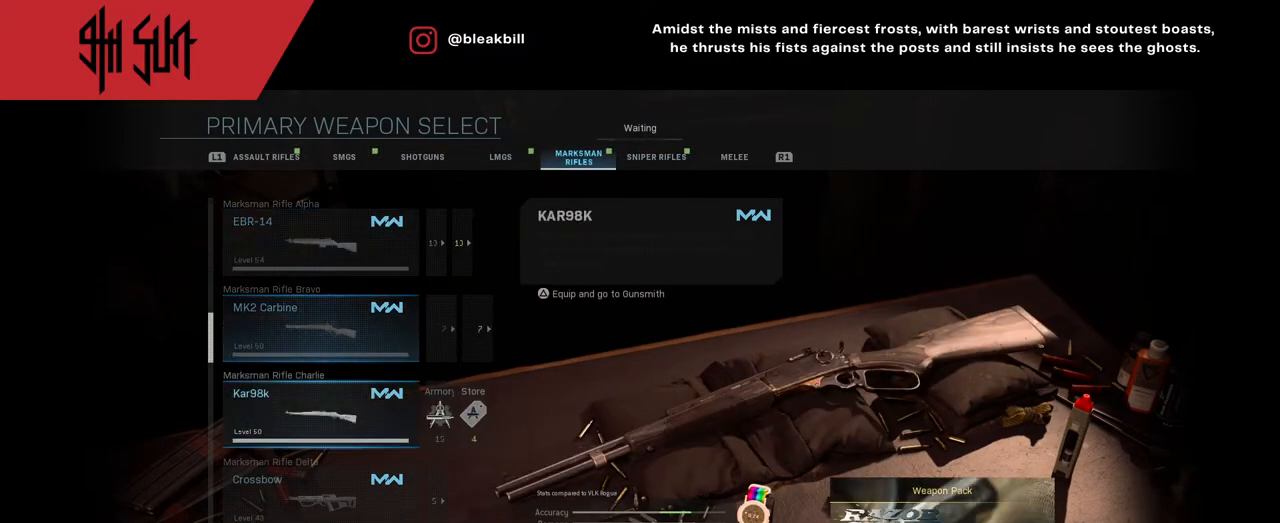
Gameplay with a controller (PlayStation layout); each line is a JSON object with the inputs held at the frame after it. "events" lists button and stick changes between this image and that frame as [ms after this image, input, new state], when the widget could be followed in between.
{"buttons": [], "left_stick": "center", "right_stick": "center", "events": [[83, "left_stick", "center"], [150, "left_stick", "down"], [267, "left_stick", "center"]]}
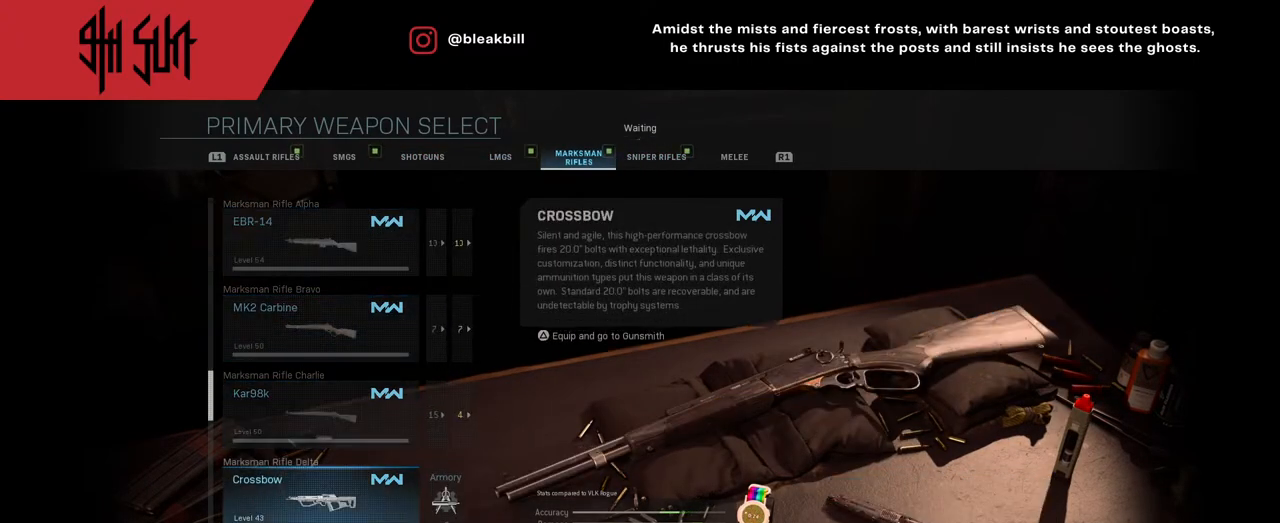
{"buttons": [], "left_stick": "center", "right_stick": "center", "events": [[117, "left_stick", "up"], [367, "left_stick", "center"]]}
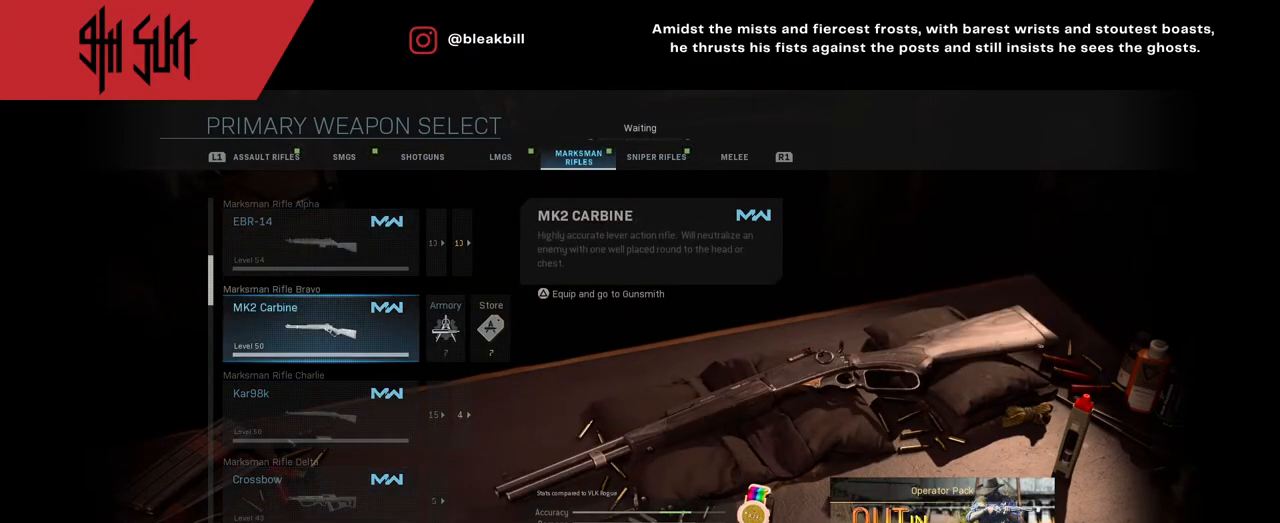
{"buttons": [], "left_stick": "down", "right_stick": "center", "events": [[33, "left_stick", "right"], [133, "CIRCLE", "down"], [133, "left_stick", "center"], [300, "CIRCLE", "up"], [333, "left_stick", "down"]]}
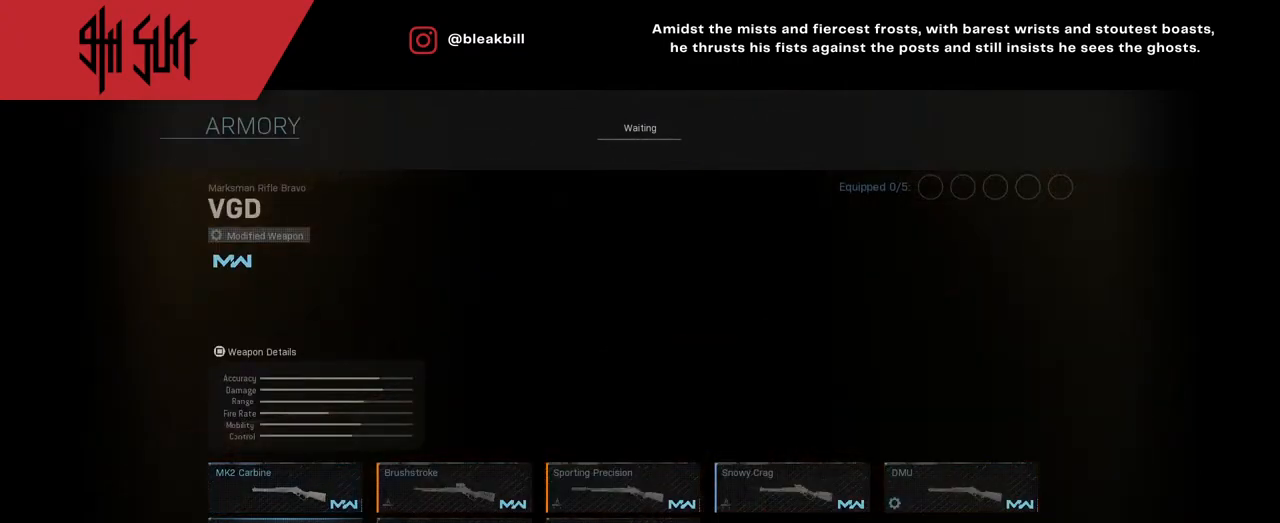
{"buttons": [], "left_stick": "right", "right_stick": "center", "events": [[150, "left_stick", "center"], [383, "left_stick", "right"]]}
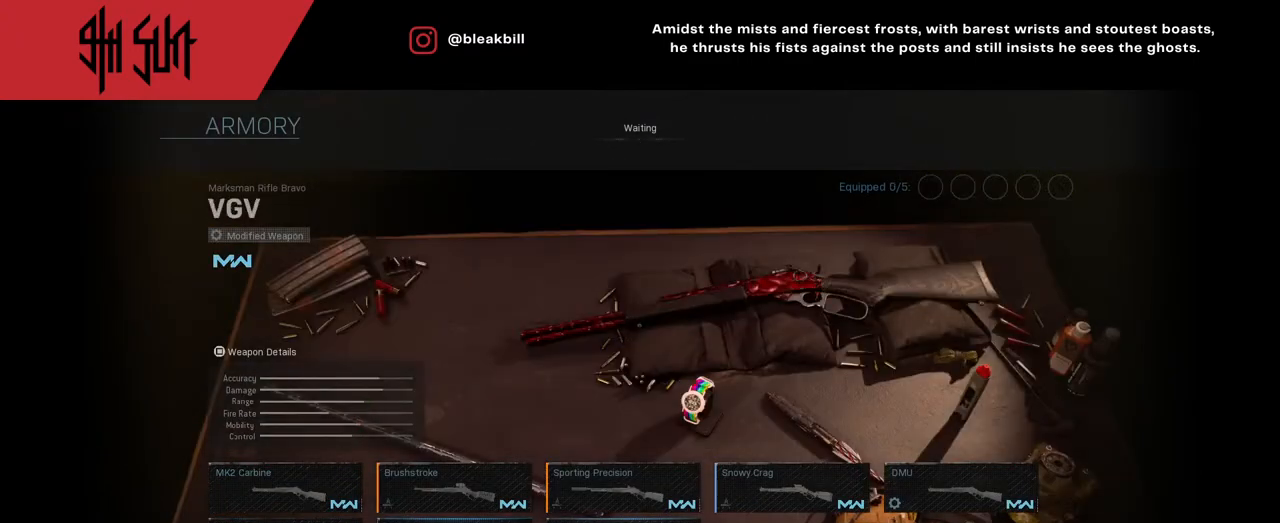
{"buttons": [], "left_stick": "left", "right_stick": "center", "events": [[50, "left_stick", "center"], [317, "left_stick", "left"]]}
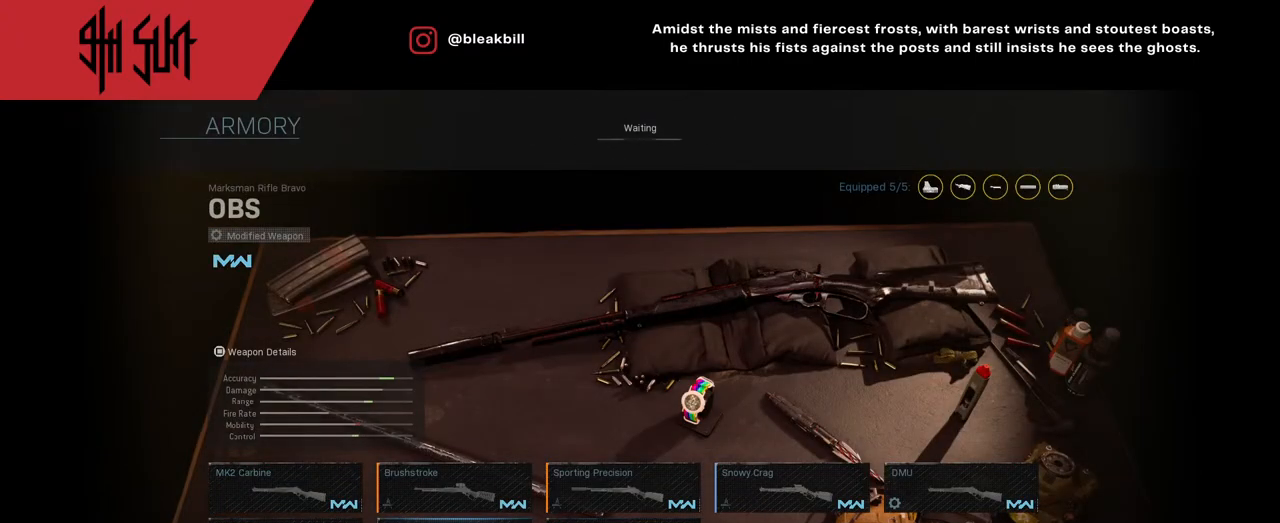
{"buttons": [], "left_stick": "right", "right_stick": "center", "events": [[333, "left_stick", "center"], [383, "left_stick", "right"]]}
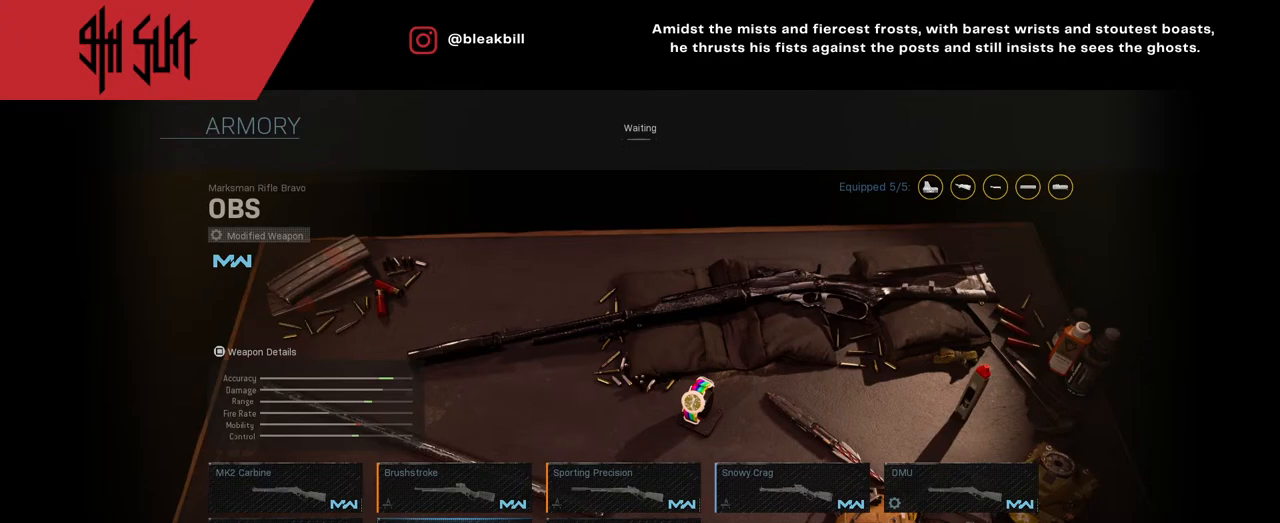
{"buttons": [], "left_stick": "center", "right_stick": "center", "events": [[33, "left_stick", "center"], [233, "CIRCLE", "down"], [283, "CIRCLE", "up"]]}
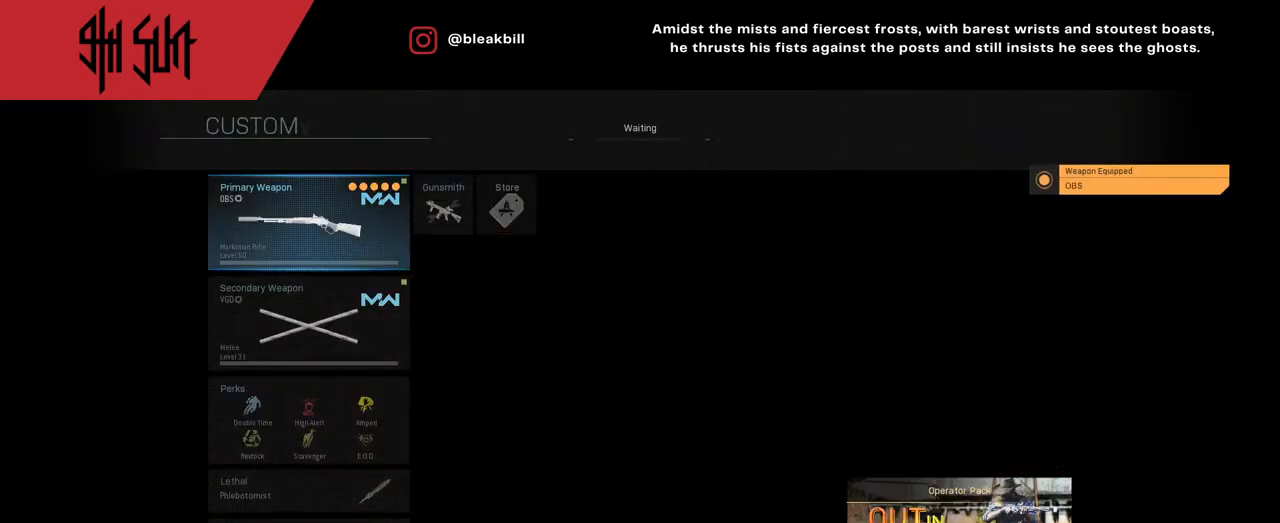
{"buttons": [], "left_stick": "right", "right_stick": "center", "events": [[117, "left_stick", "right"], [267, "CIRCLE", "down"], [267, "left_stick", "center"], [317, "CIRCLE", "up"], [467, "left_stick", "right"]]}
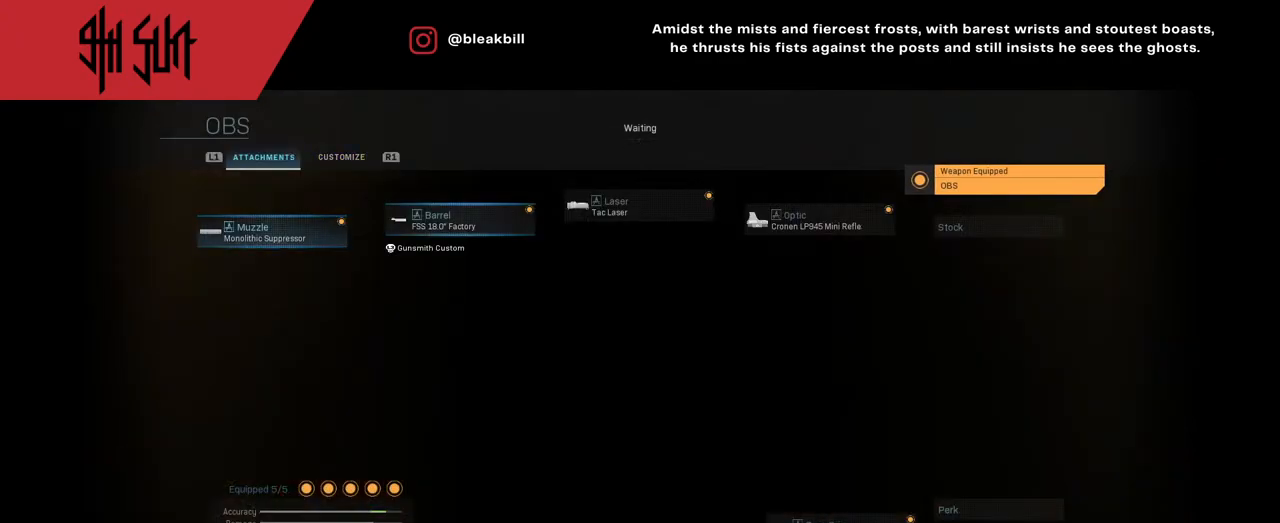
{"buttons": [], "left_stick": "right", "right_stick": "center", "events": [[83, "left_stick", "center"], [267, "left_stick", "right"]]}
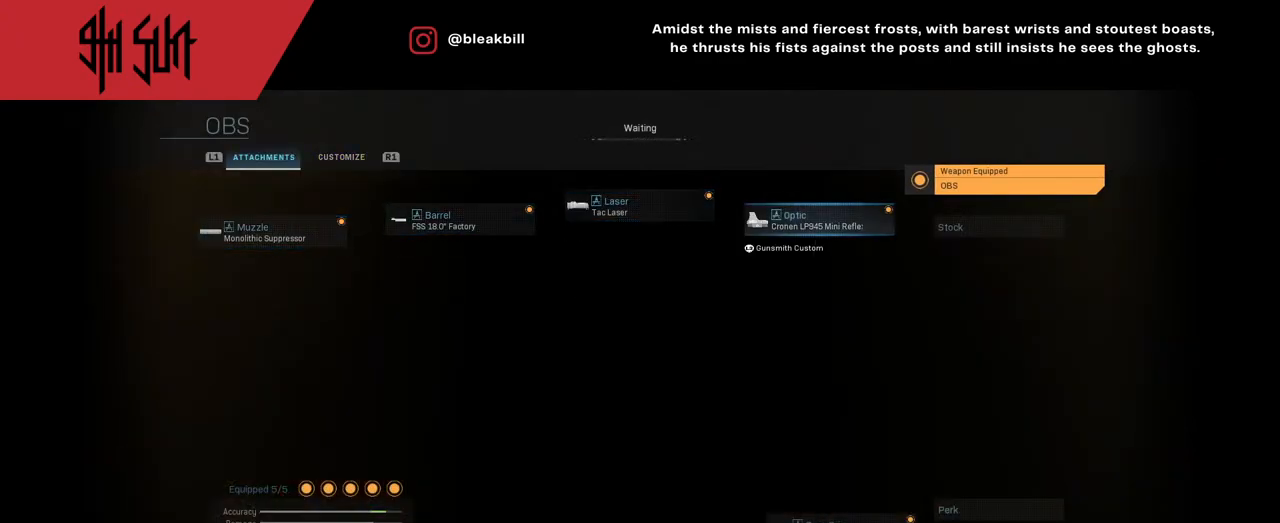
{"buttons": [], "left_stick": "left", "right_stick": "center", "events": [[100, "left_stick", "center"], [167, "SQUARE", "down"], [183, "SQUARE", "up"], [333, "left_stick", "left"]]}
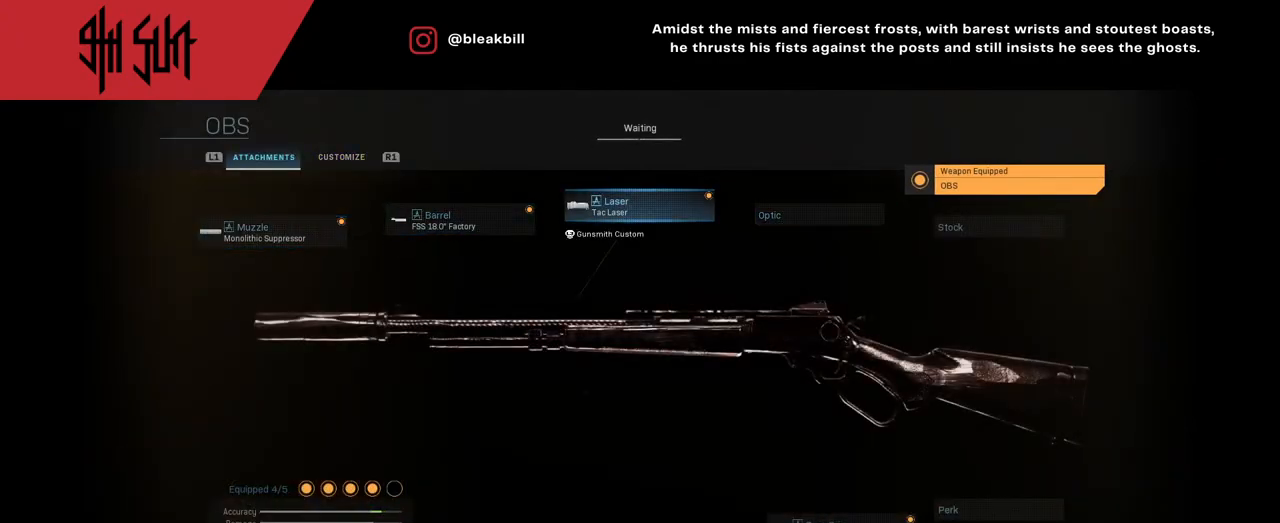
{"buttons": [], "left_stick": "center", "right_stick": "center", "events": [[283, "CIRCLE", "down"], [283, "left_stick", "center"], [467, "CIRCLE", "up"]]}
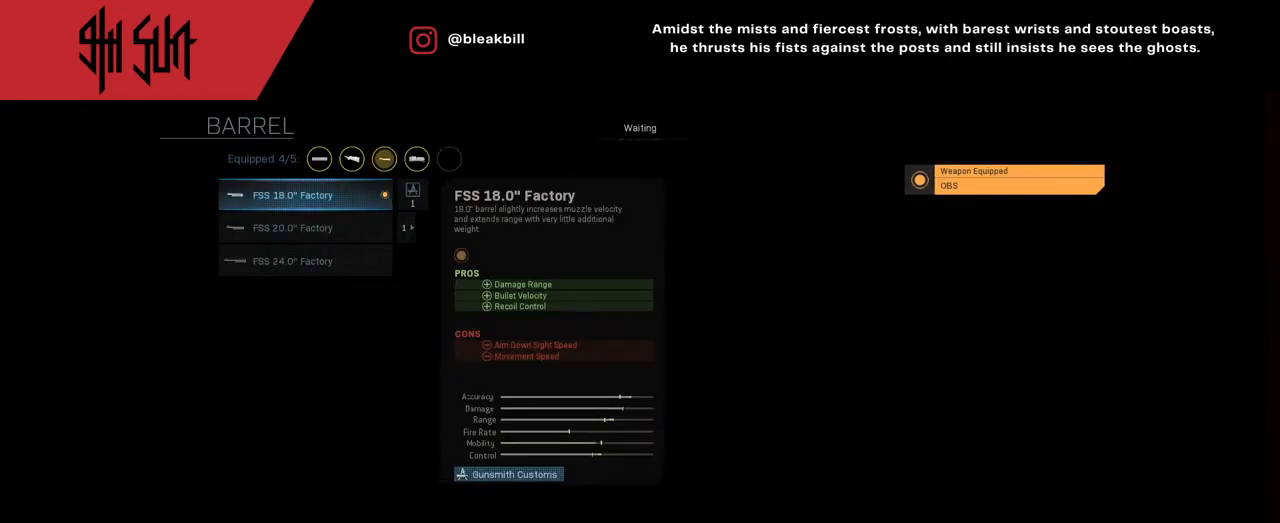
{"buttons": [], "left_stick": "down", "right_stick": "center", "events": [[17, "left_stick", "down"], [450, "left_stick", "center"], [500, "left_stick", "down"]]}
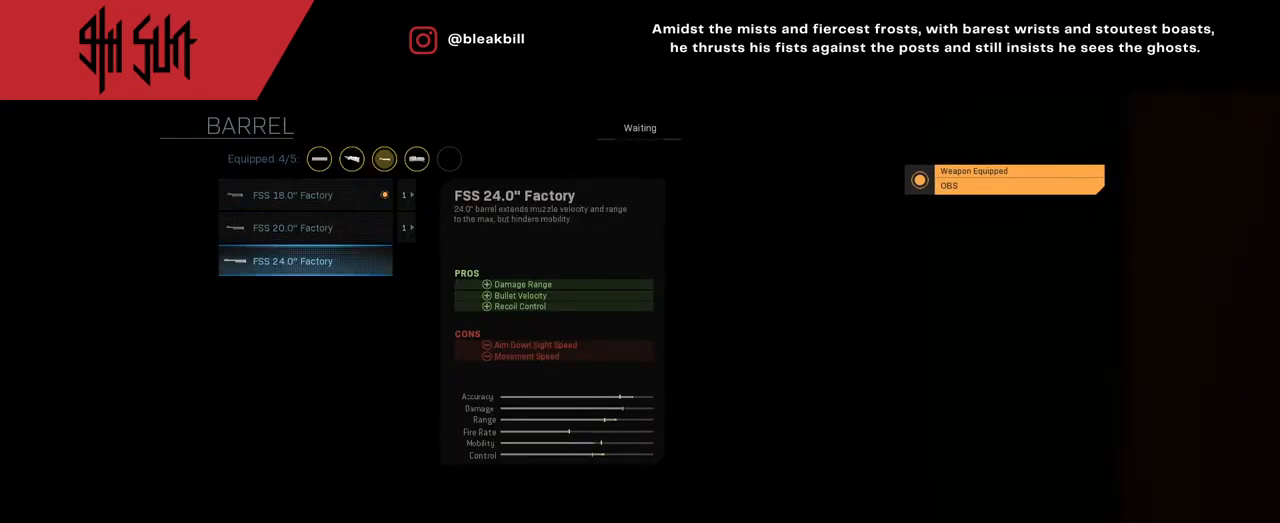
{"buttons": [], "left_stick": "up", "right_stick": "center", "events": [[217, "left_stick", "up"], [317, "left_stick", "center"], [483, "left_stick", "up"]]}
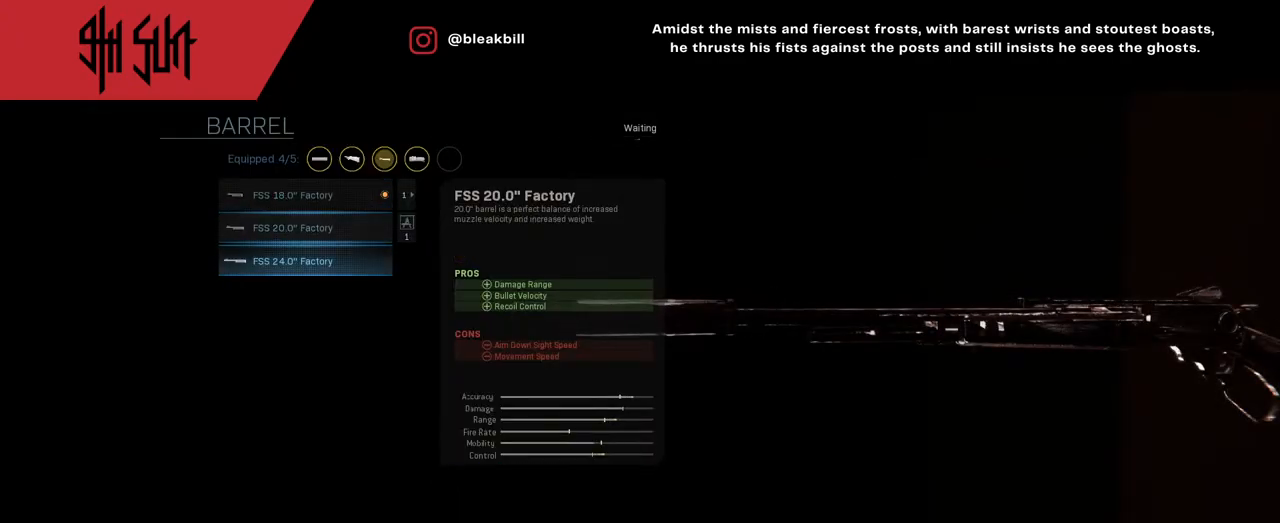
{"buttons": [], "left_stick": "center", "right_stick": "center", "events": [[167, "left_stick", "center"], [183, "TRIANGLE", "down"], [283, "TRIANGLE", "up"], [417, "SQUARE", "down"], [500, "SQUARE", "up"]]}
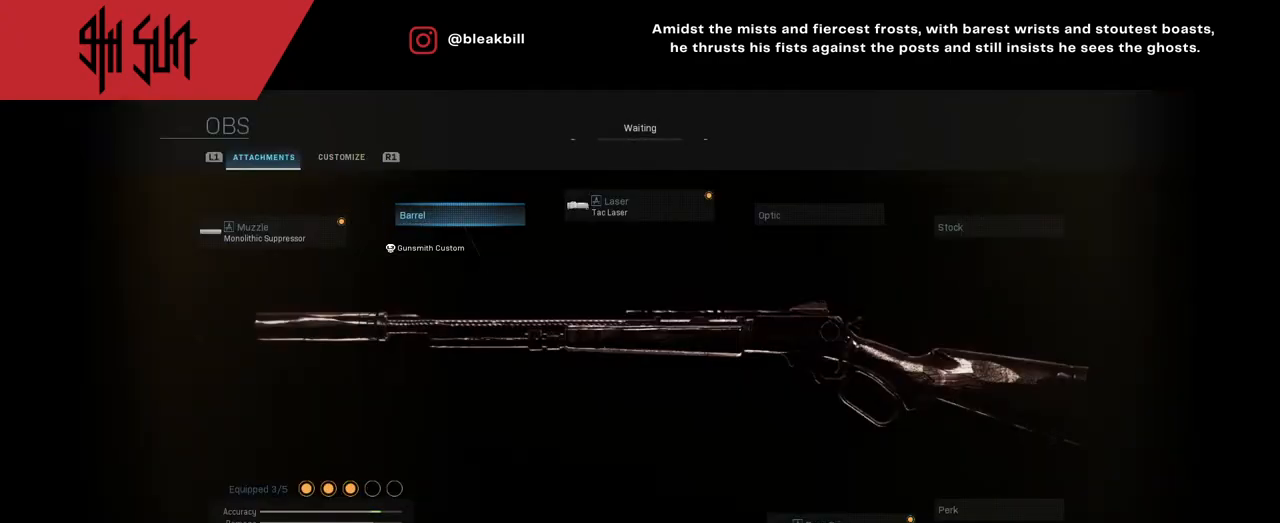
{"buttons": [], "left_stick": "center", "right_stick": "center", "events": [[83, "left_stick", "left"], [233, "SQUARE", "down"], [233, "left_stick", "center"], [383, "SQUARE", "up"]]}
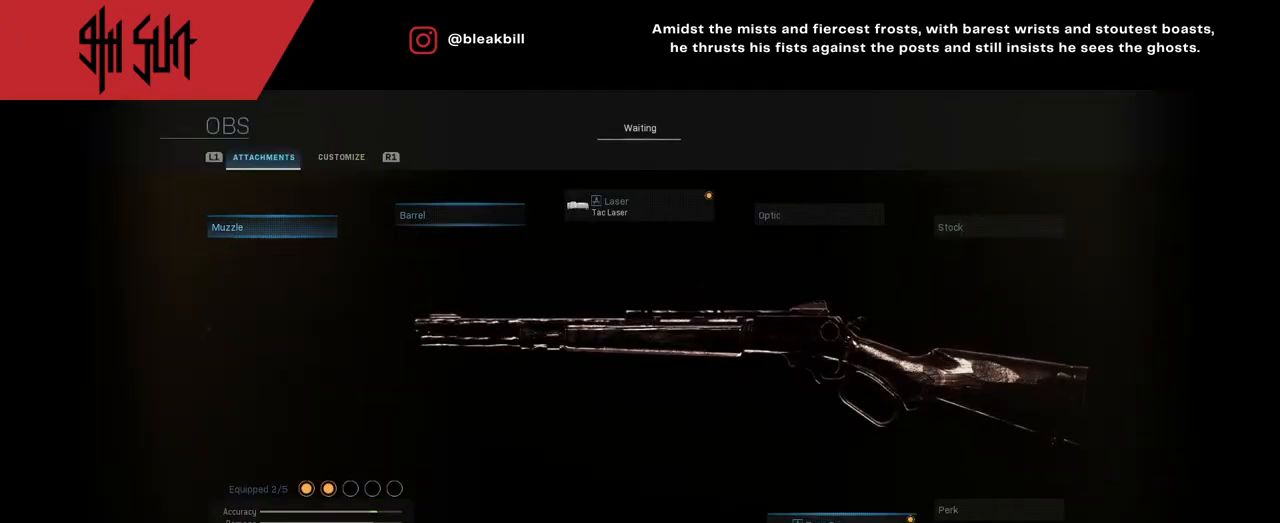
{"buttons": [], "left_stick": "center", "right_stick": "center", "events": [[50, "left_stick", "down-right"], [150, "left_stick", "center"], [233, "left_stick", "down"], [400, "left_stick", "center"]]}
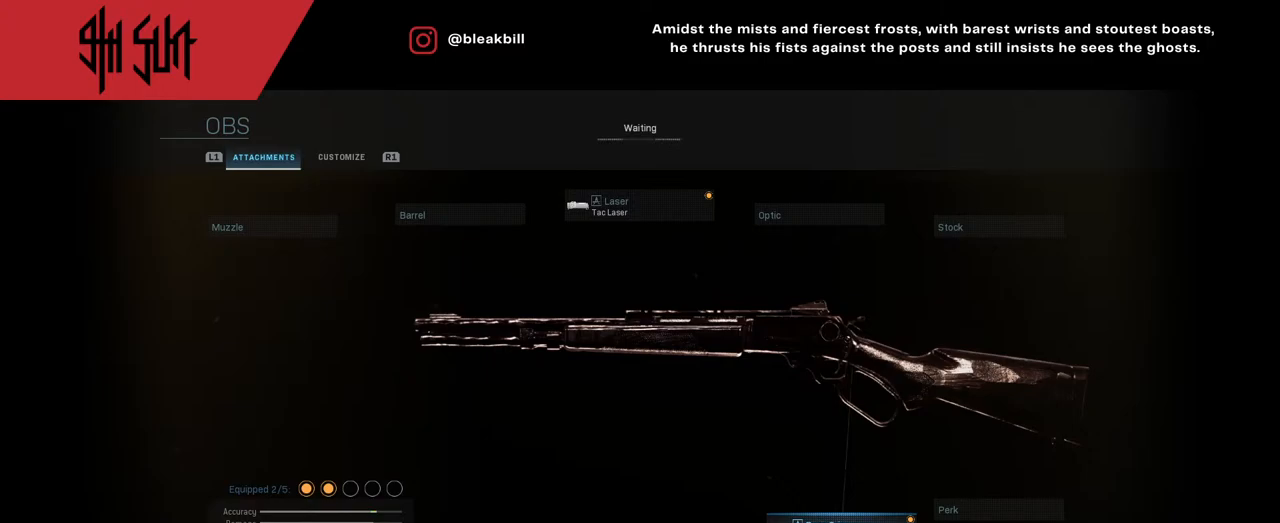
{"buttons": [], "left_stick": "center", "right_stick": "center", "events": [[383, "CIRCLE", "down"], [450, "CIRCLE", "up"]]}
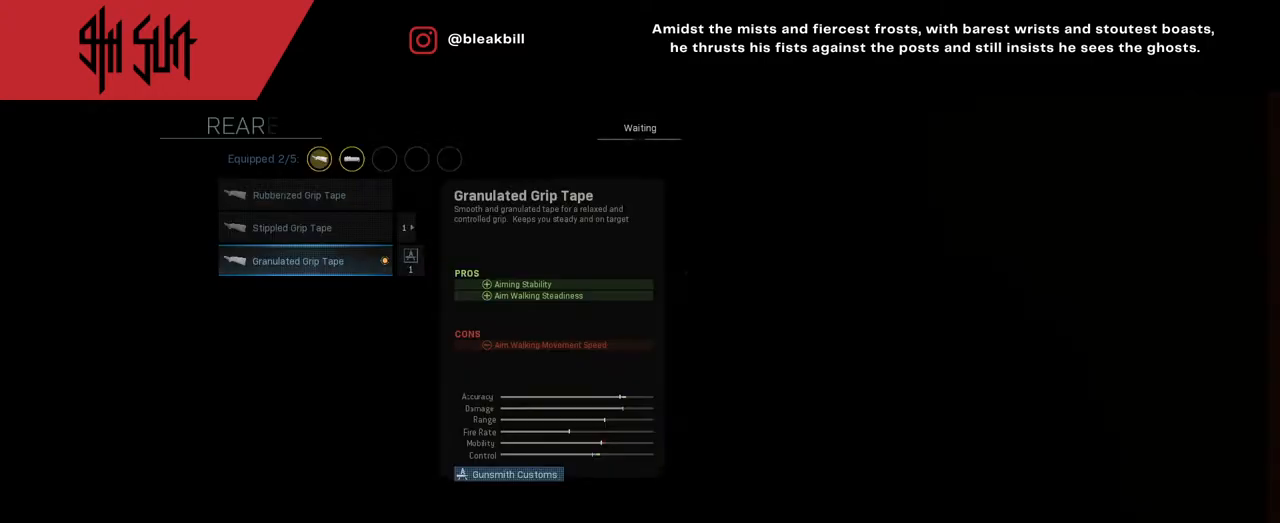
{"buttons": [], "left_stick": "center", "right_stick": "center", "events": []}
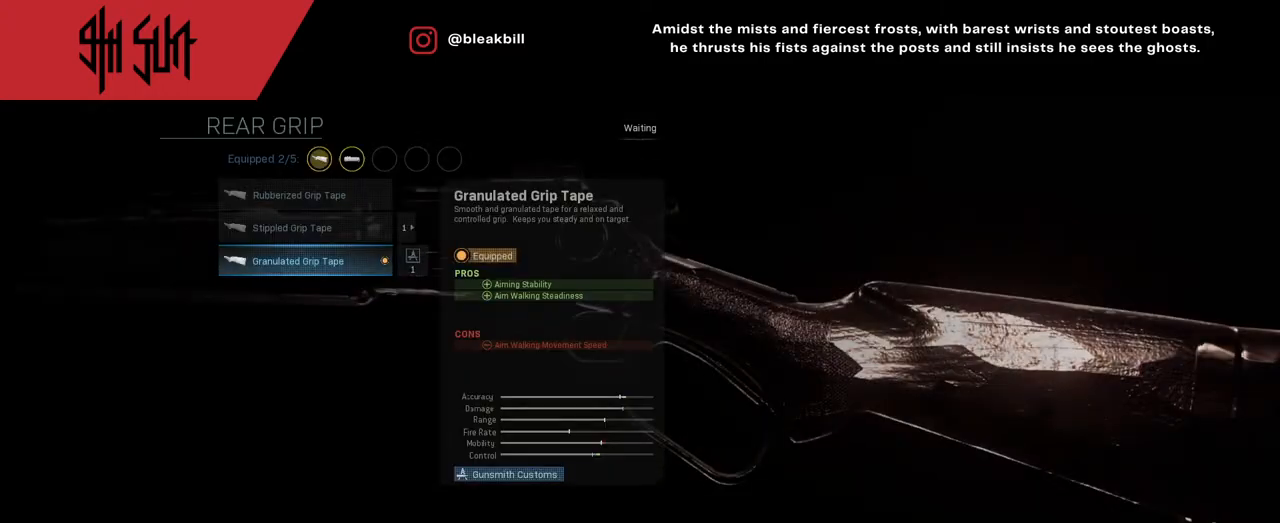
{"buttons": [], "left_stick": "center", "right_stick": "center", "events": [[83, "left_stick", "up"], [400, "left_stick", "center"]]}
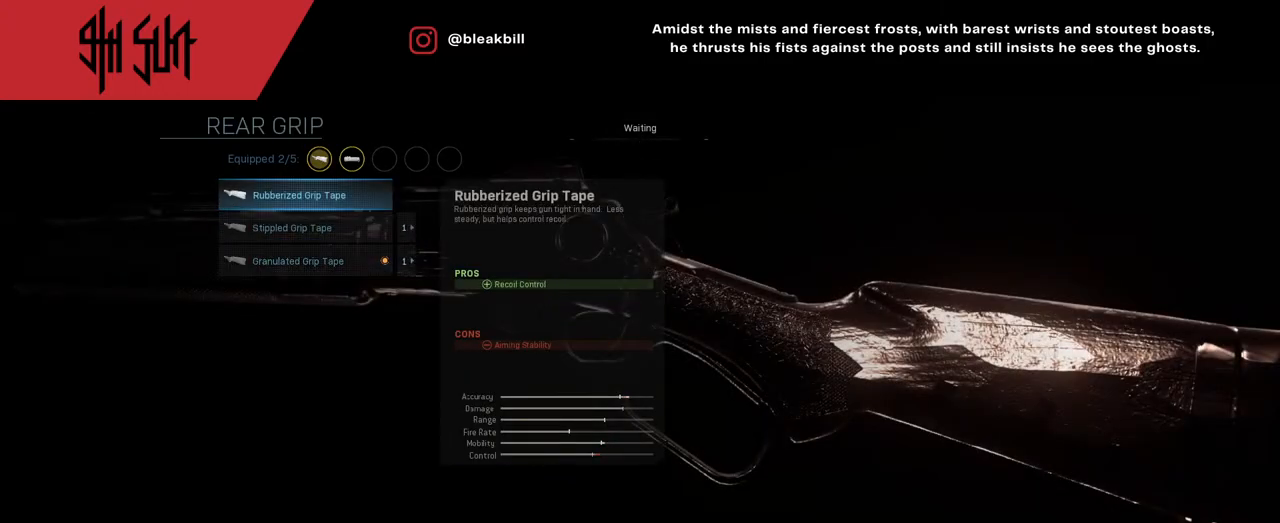
{"buttons": [], "left_stick": "up", "right_stick": "center", "events": [[100, "left_stick", "down"], [200, "CIRCLE", "down"], [200, "left_stick", "center"], [283, "CIRCLE", "up"], [450, "left_stick", "up"]]}
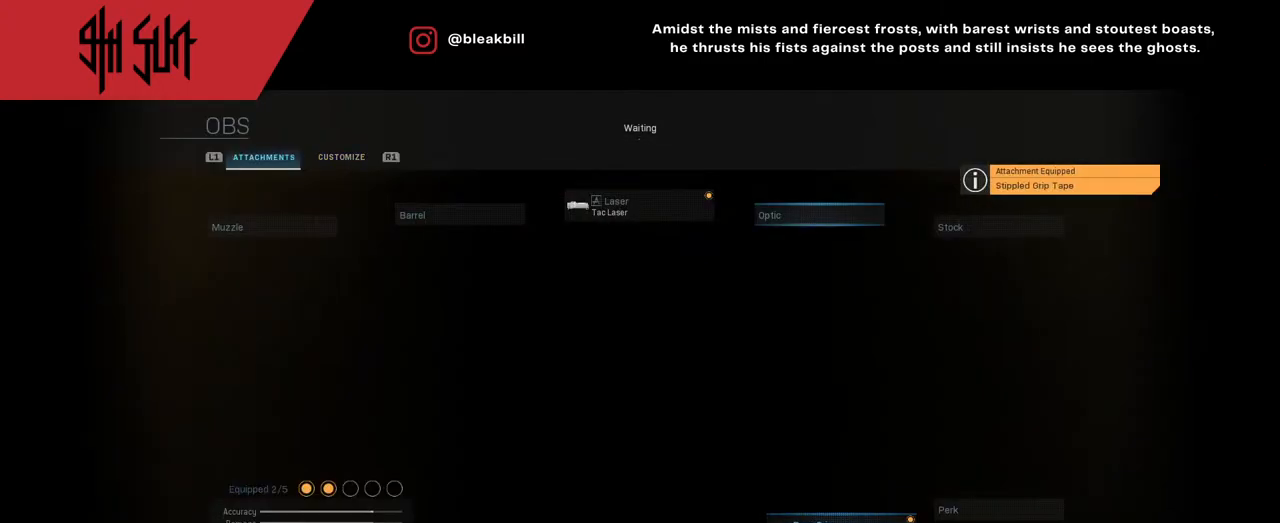
{"buttons": [], "left_stick": "center", "right_stick": "center", "events": [[167, "left_stick", "right"], [383, "left_stick", "center"]]}
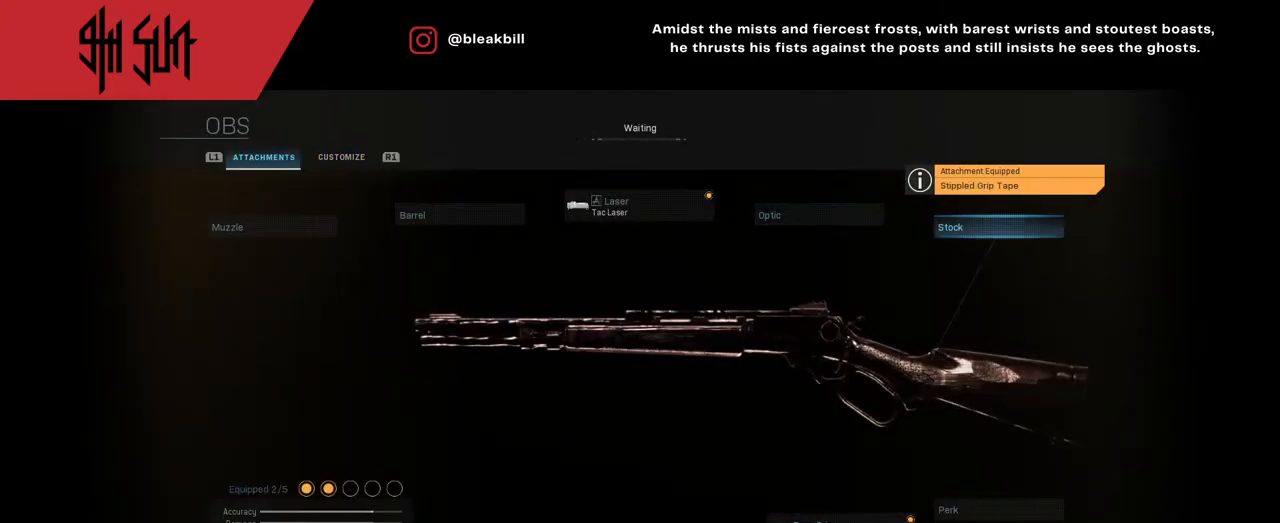
{"buttons": [], "left_stick": "down", "right_stick": "center", "events": [[33, "left_stick", "left"], [150, "CIRCLE", "down"], [200, "left_stick", "center"], [250, "CIRCLE", "up"], [350, "left_stick", "down"]]}
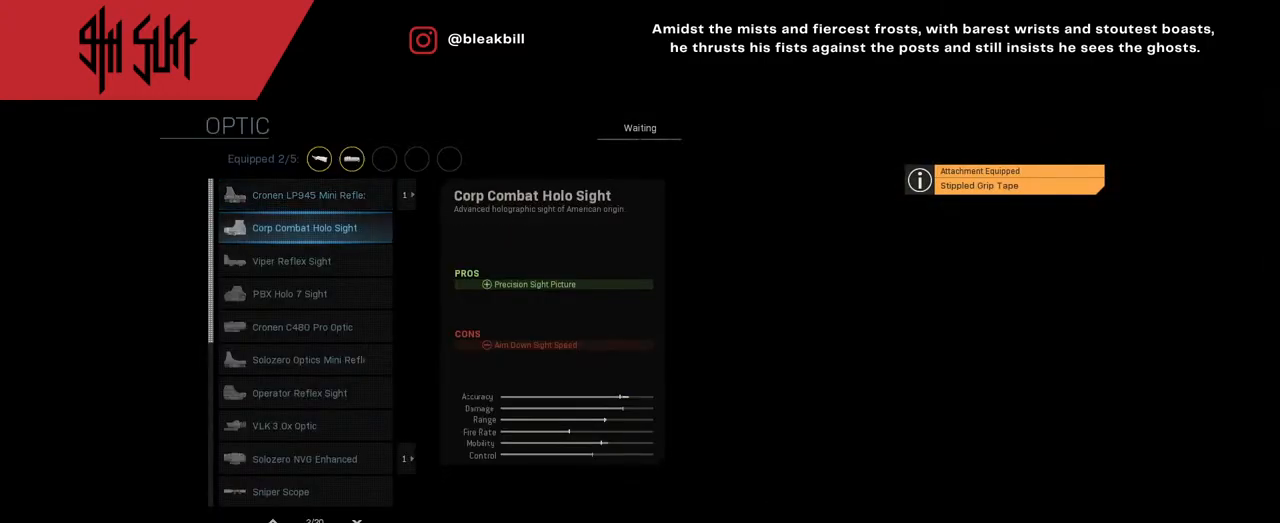
{"buttons": [], "left_stick": "center", "right_stick": "center", "events": [[467, "left_stick", "center"]]}
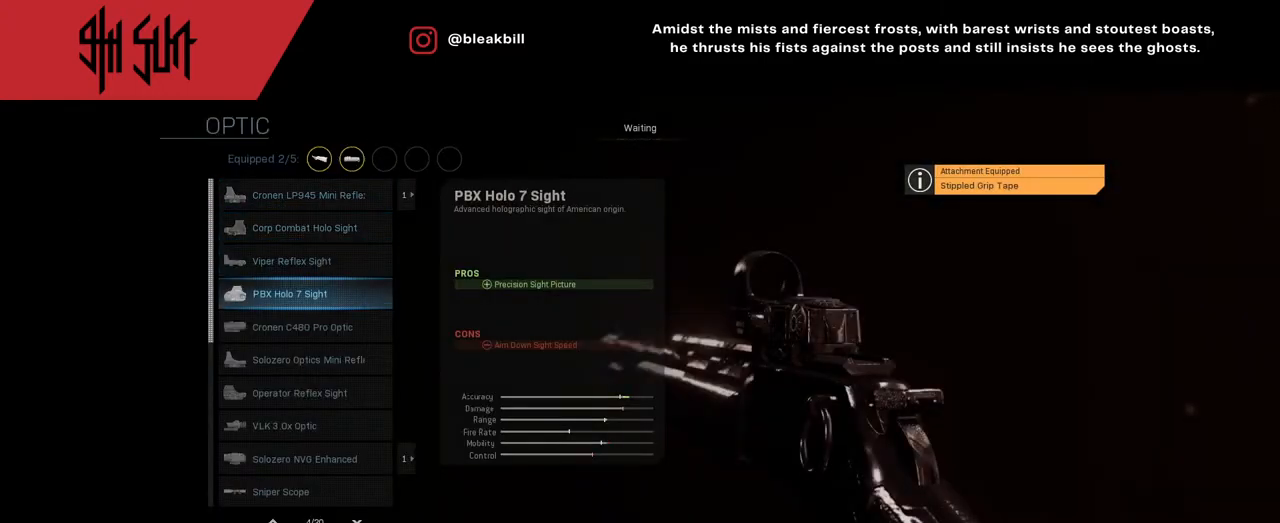
{"buttons": [], "left_stick": "up", "right_stick": "center", "events": [[17, "left_stick", "down"], [200, "left_stick", "center"], [250, "left_stick", "down"], [500, "left_stick", "up"]]}
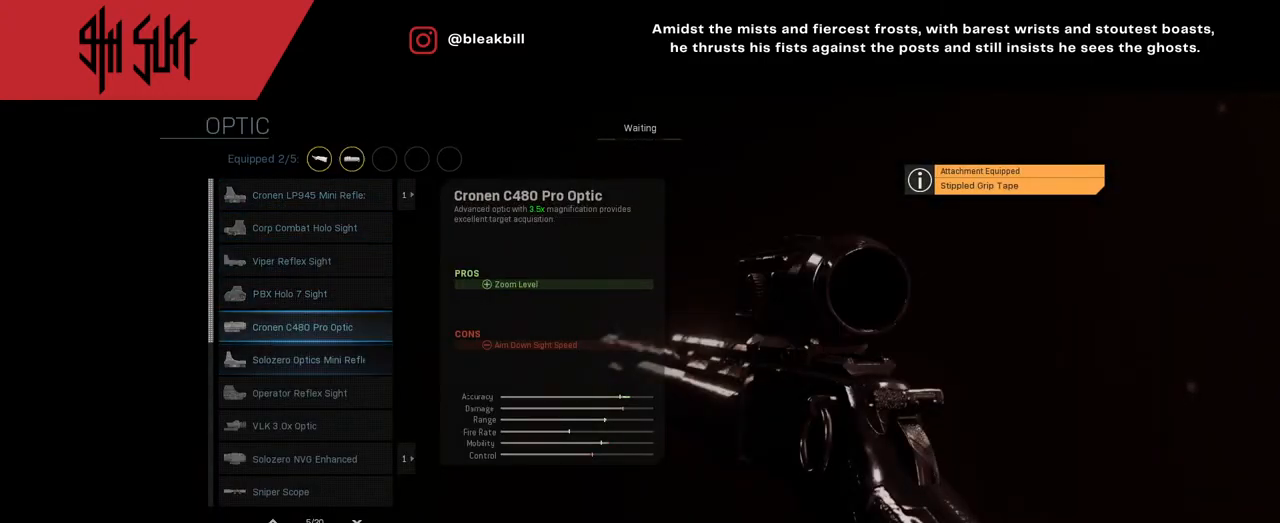
{"buttons": [], "left_stick": "center", "right_stick": "center", "events": [[117, "left_stick", "center"], [183, "left_stick", "up"], [317, "left_stick", "center"], [367, "left_stick", "up"], [450, "left_stick", "center"]]}
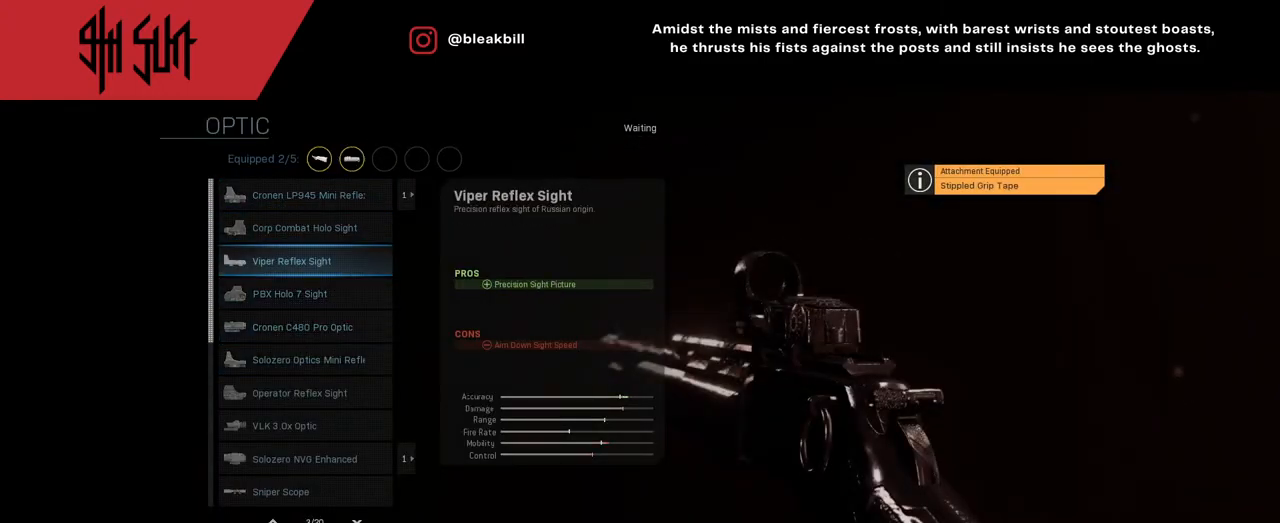
{"buttons": [], "left_stick": "center", "right_stick": "center", "events": []}
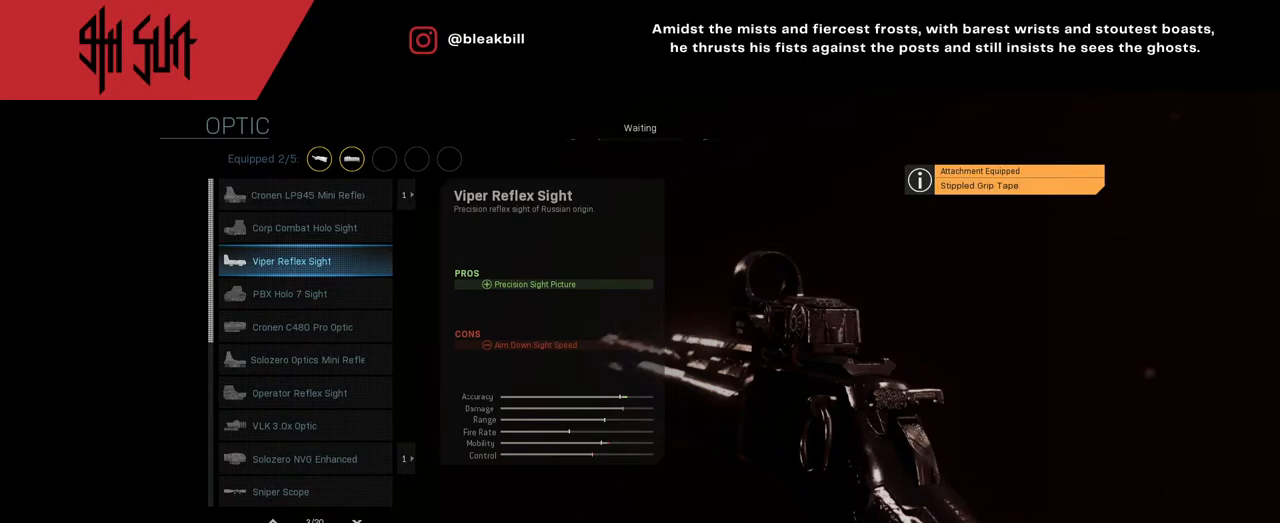
{"buttons": [], "left_stick": "center", "right_stick": "center", "events": []}
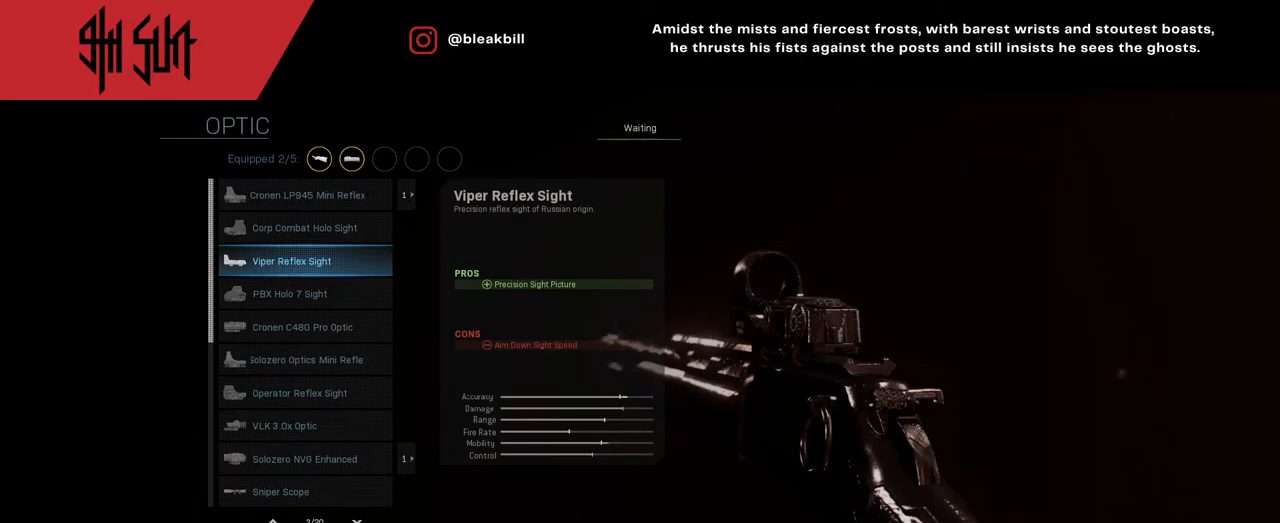
{"buttons": [], "left_stick": "center", "right_stick": "center", "events": []}